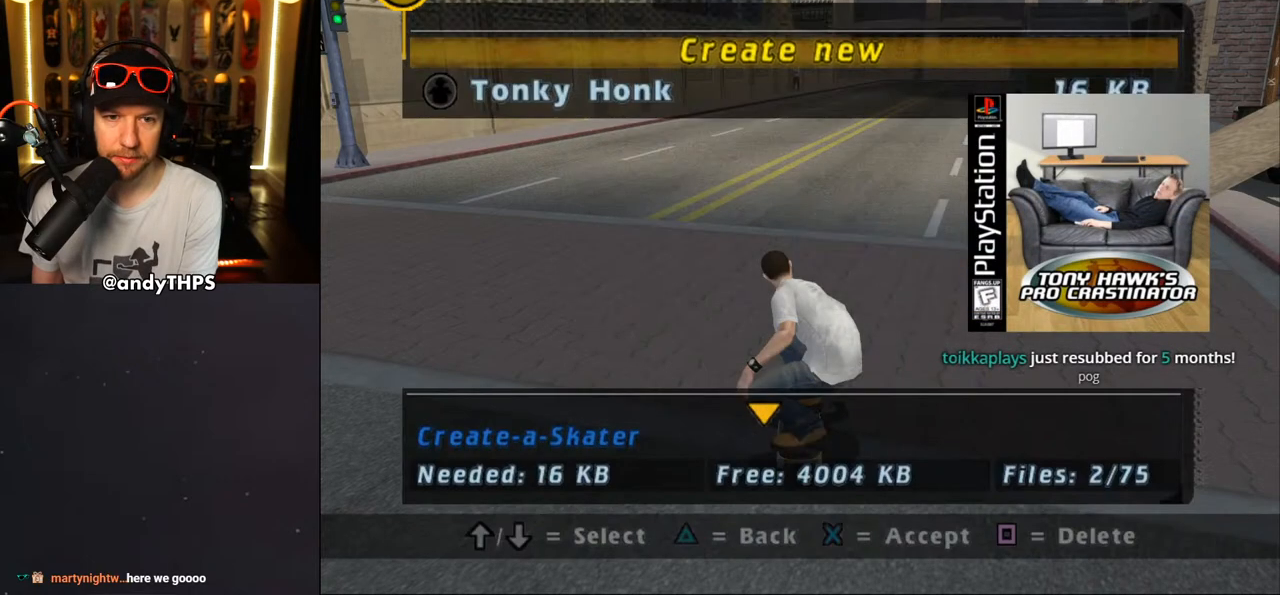
Gameplay with a controller (PlayStation layout); each line is a JSON object with the inputs held at the frame after it. "events" lists button and stick changes between this image and that frame as [ms after this image, input, new state], when the widget could be followed in between. Not read: L1 R2.
{"buttons": [], "left_stick": "center", "right_stick": "center", "events": [[350, "DPAD_DOWN", "down"], [500, "DPAD_DOWN", "up"]]}
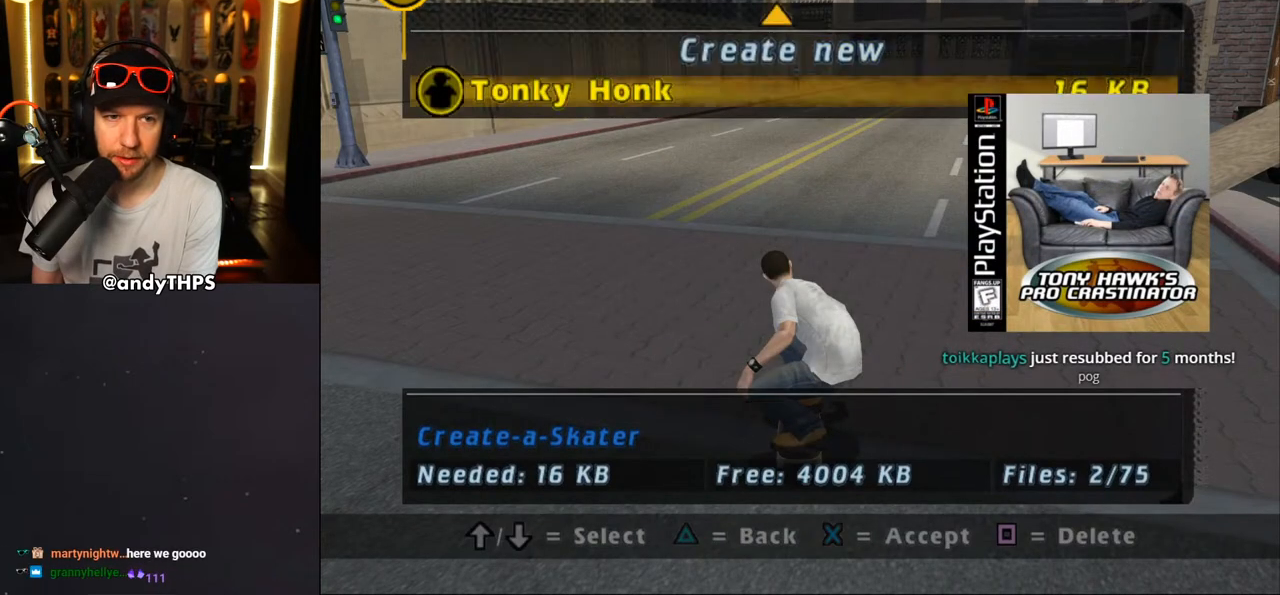
{"buttons": [], "left_stick": "center", "right_stick": "center", "events": []}
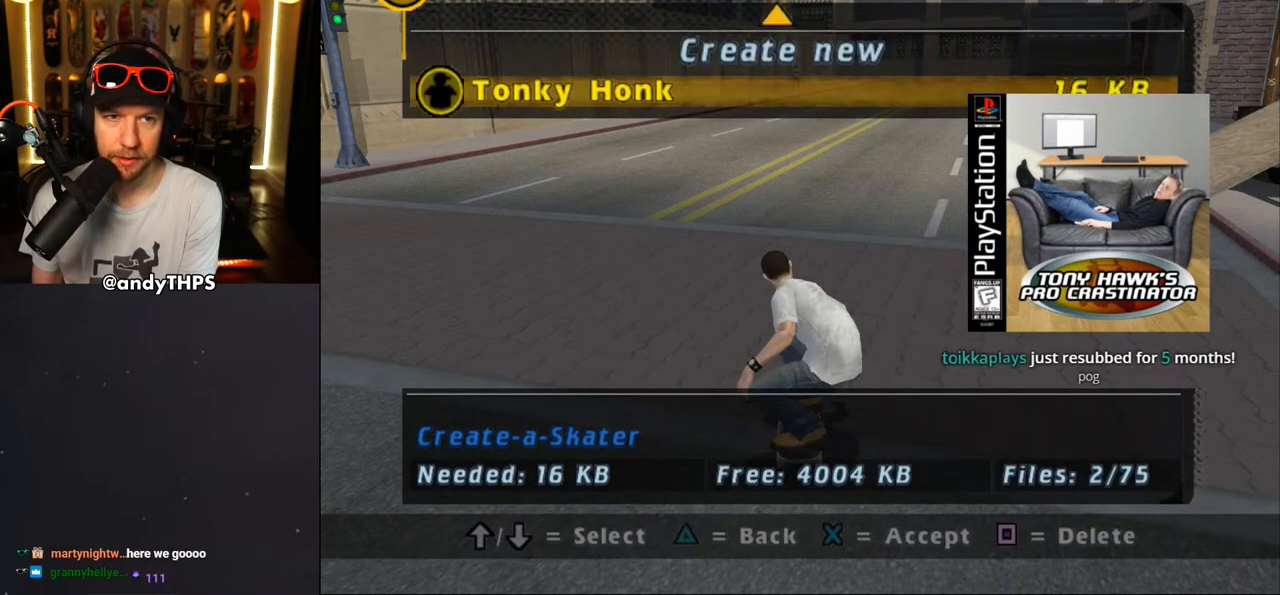
{"buttons": [], "left_stick": "center", "right_stick": "center", "events": []}
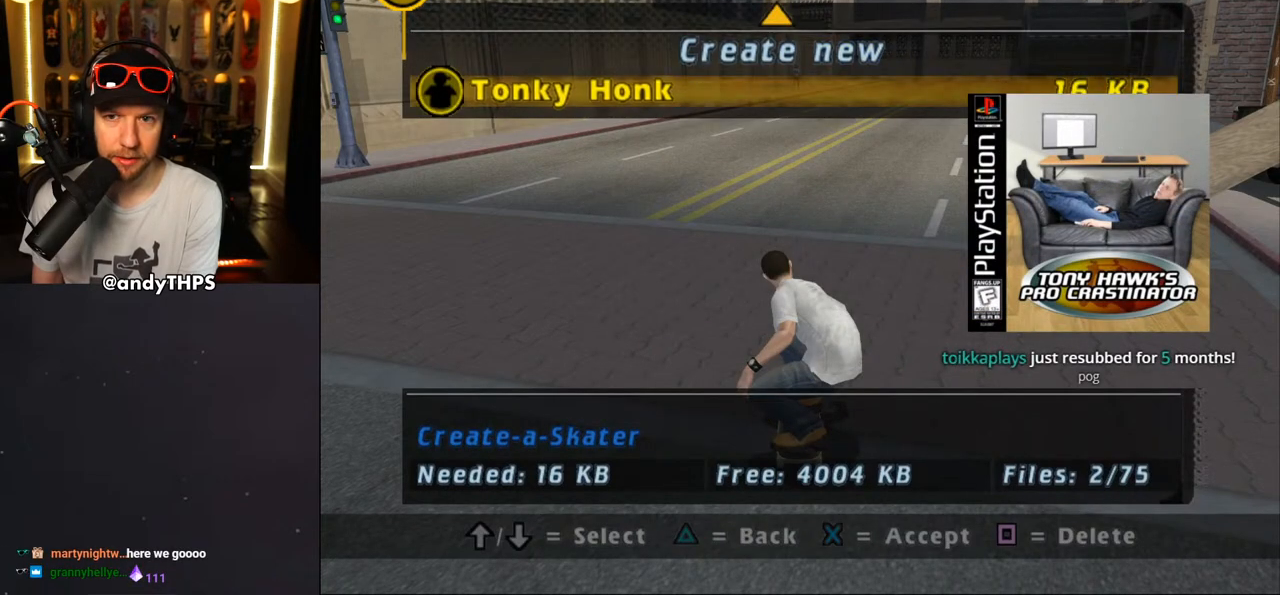
{"buttons": [], "left_stick": "center", "right_stick": "center", "events": [[217, "CROSS", "down"], [350, "CROSS", "up"]]}
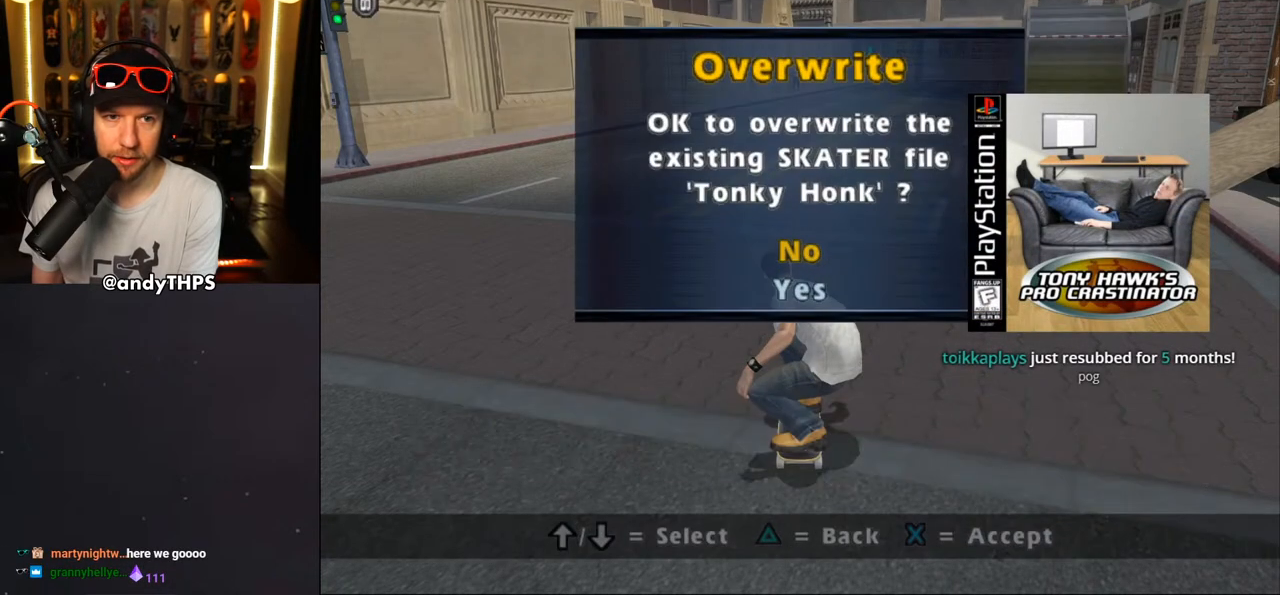
{"buttons": ["DPAD_DOWN"], "left_stick": "center", "right_stick": "center", "events": [[417, "DPAD_DOWN", "down"]]}
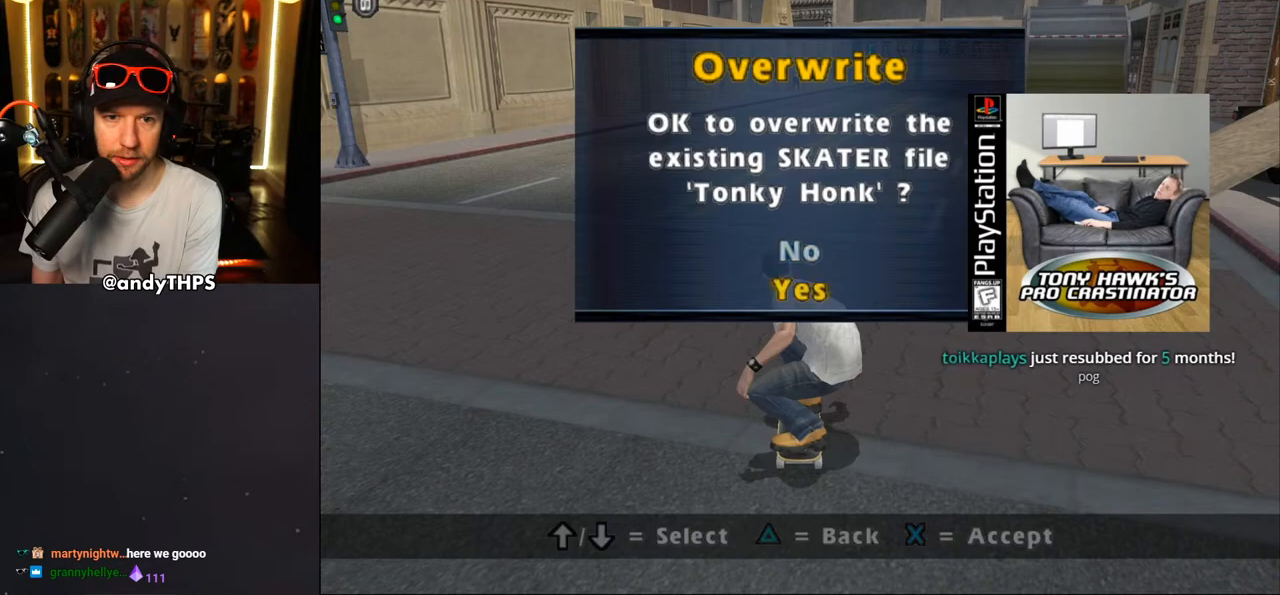
{"buttons": [], "left_stick": "center", "right_stick": "center", "events": [[50, "DPAD_DOWN", "up"], [233, "CROSS", "down"], [383, "CROSS", "up"]]}